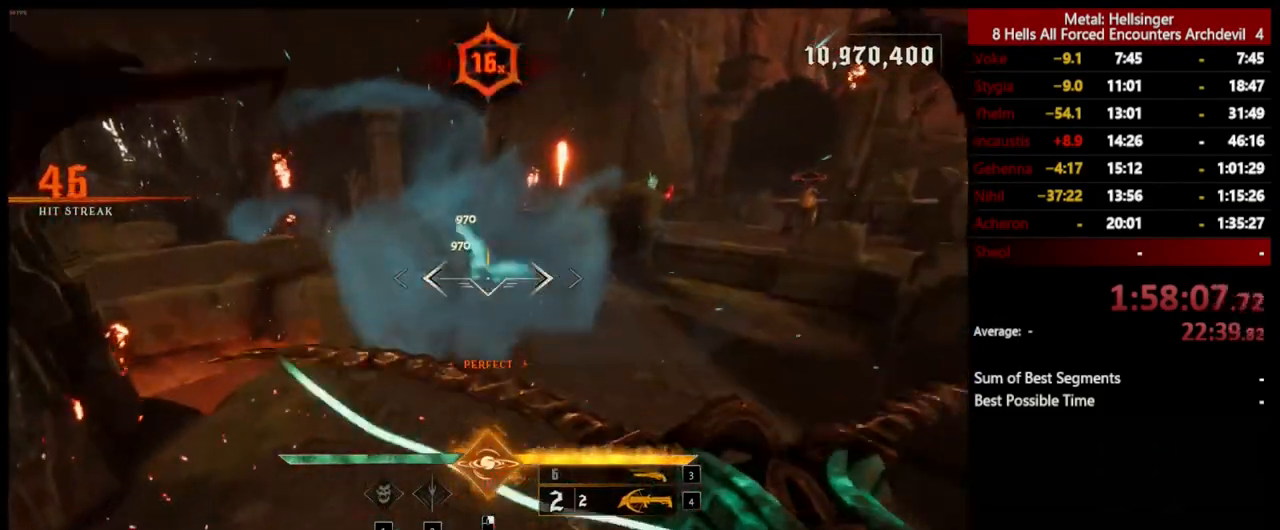
Gameplay with keyboard and mouse; each line is a JSON object with the keys and mouse buttons held at the frame after it. "events" lists presses ("down") and releases ("up") of "1", "2", "3", "4", "5", "a", "alt", "b", "c", "ctrl", "d", "e", "f", "g", "q", "r", "s", "shift", "space", "t", "tab", "v", "w", "x", "z", "mouse_left", "mouse_wheel", "mouse_right", "mouse_mb4" and "mouse_mb5" between this image and that frame as [ms after this image, input, new state], when the widget could be followed in between. "mouse_left", "mouse_wheel", "mouse_right", "mouse_mb4", "mouse_mb5" = the "left", "wheel", "right", "mb4", "mb5" buttons of the "mouse" list. No other keys are recorded. "wheel" means that the mouse wheel is clicked or scrolled. Mouse movement is not recorded.
{"keys": ["a", "s"], "mouse": [], "events": [[150, "s", "down"], [384, "mouse_left", "down"], [484, "d", "up"], [484, "mouse_left", "up"], [501, "a", "down"]]}
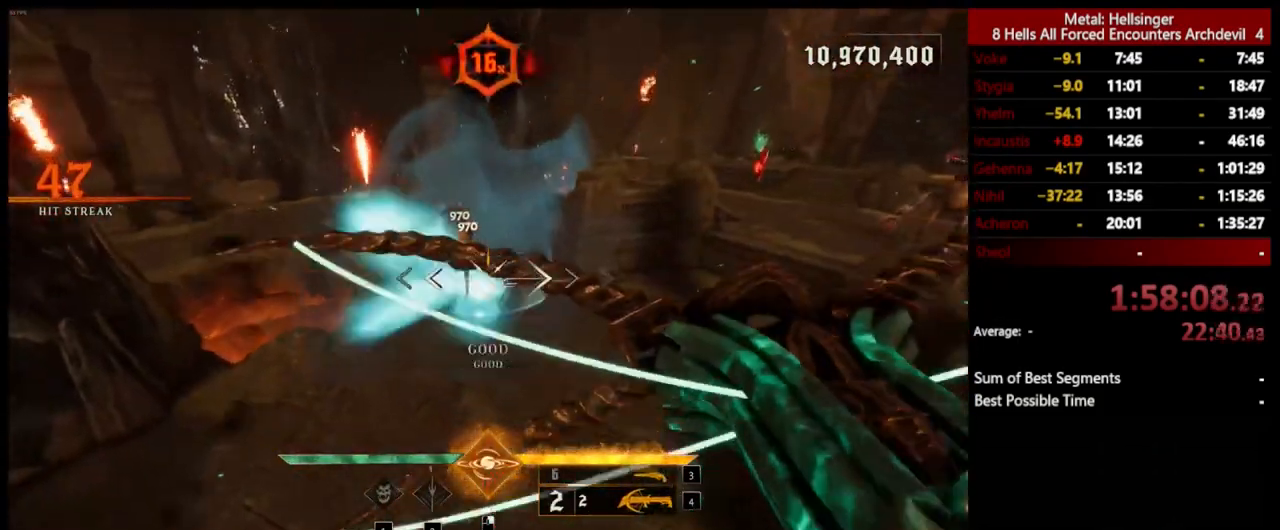
{"keys": ["a"], "mouse": [], "events": [[117, "s", "up"], [334, "mouse_left", "down"], [468, "mouse_left", "up"]]}
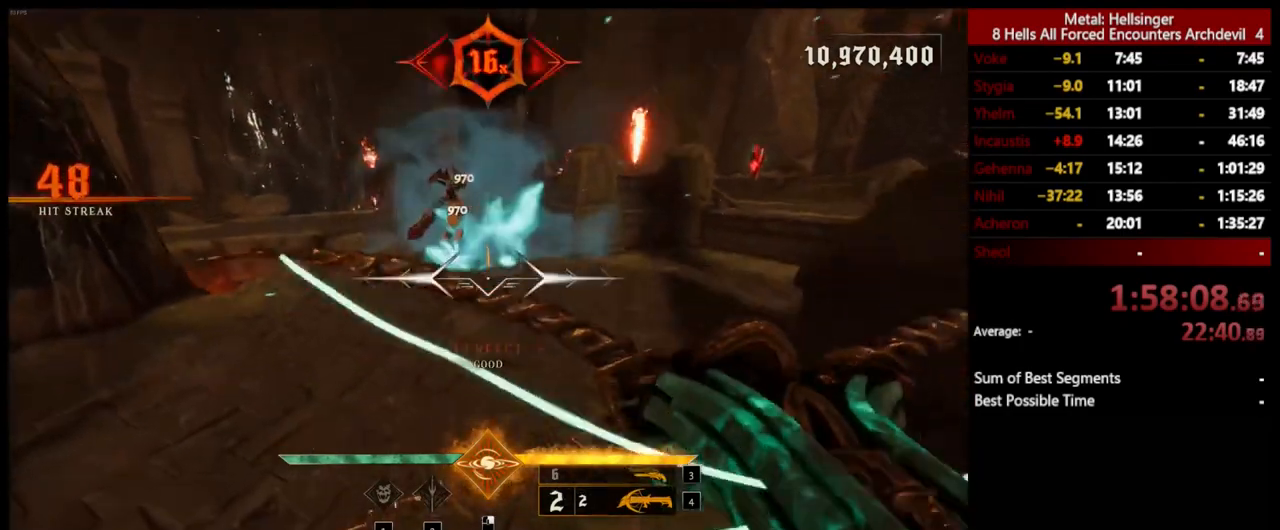
{"keys": ["a"], "mouse": [], "events": [[318, "mouse_left", "down"], [418, "mouse_left", "up"]]}
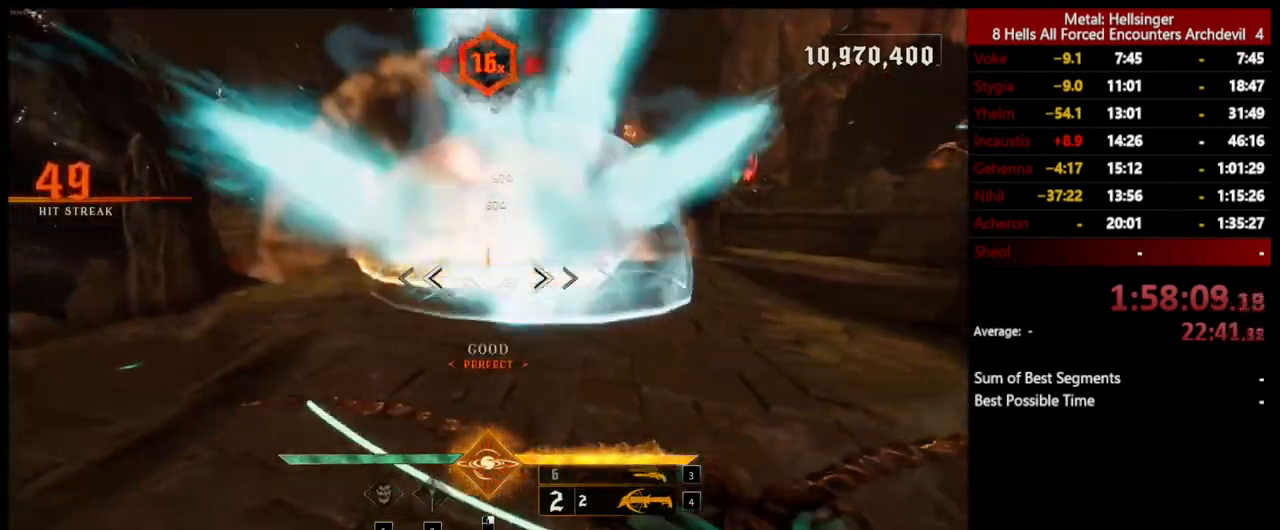
{"keys": ["a"], "mouse": [], "events": [[301, "mouse_left", "down"], [334, "space", "down"], [401, "mouse_left", "up"], [485, "space", "up"]]}
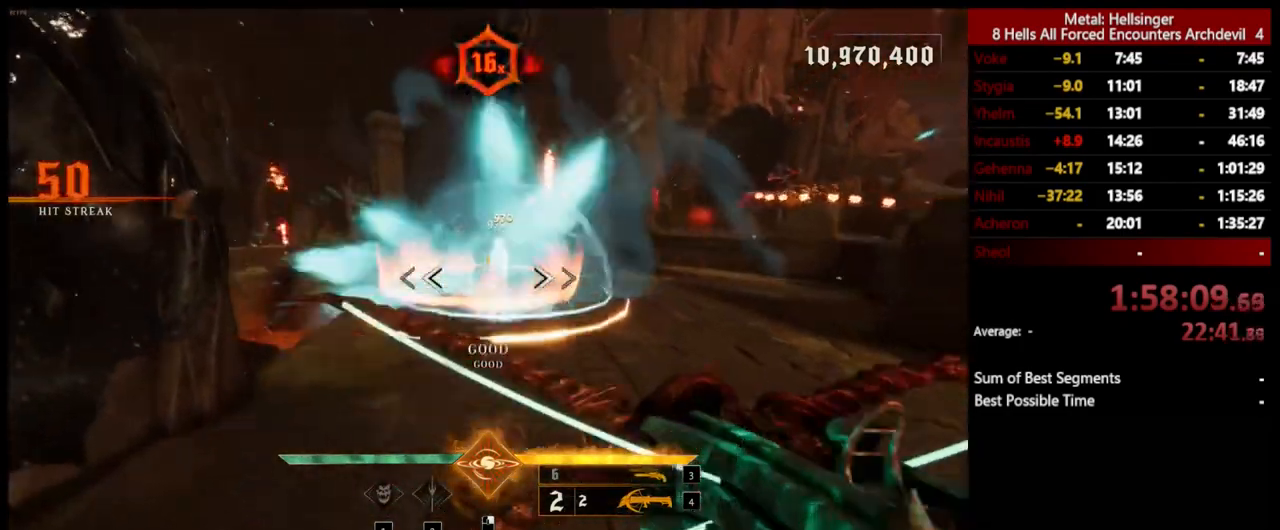
{"keys": ["a"], "mouse": [], "events": [[318, "mouse_left", "down"], [318, "space", "down"], [418, "mouse_left", "up"], [451, "space", "up"]]}
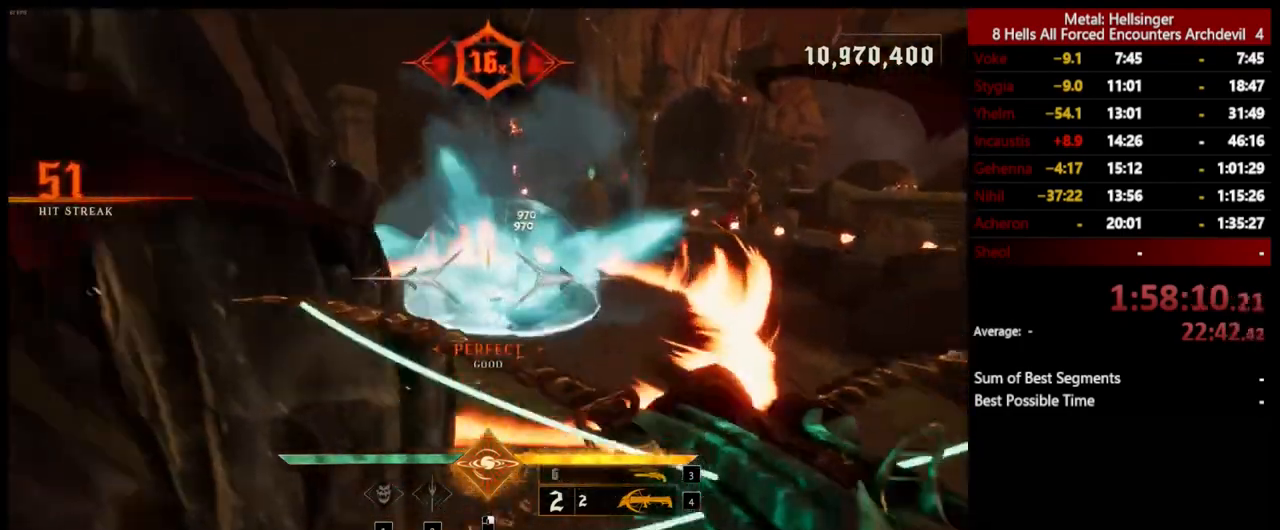
{"keys": ["4", "a"], "mouse": [], "events": [[167, "shift", "down"], [218, "3", "down"], [368, "3", "up"], [418, "4", "down"], [435, "shift", "up"]]}
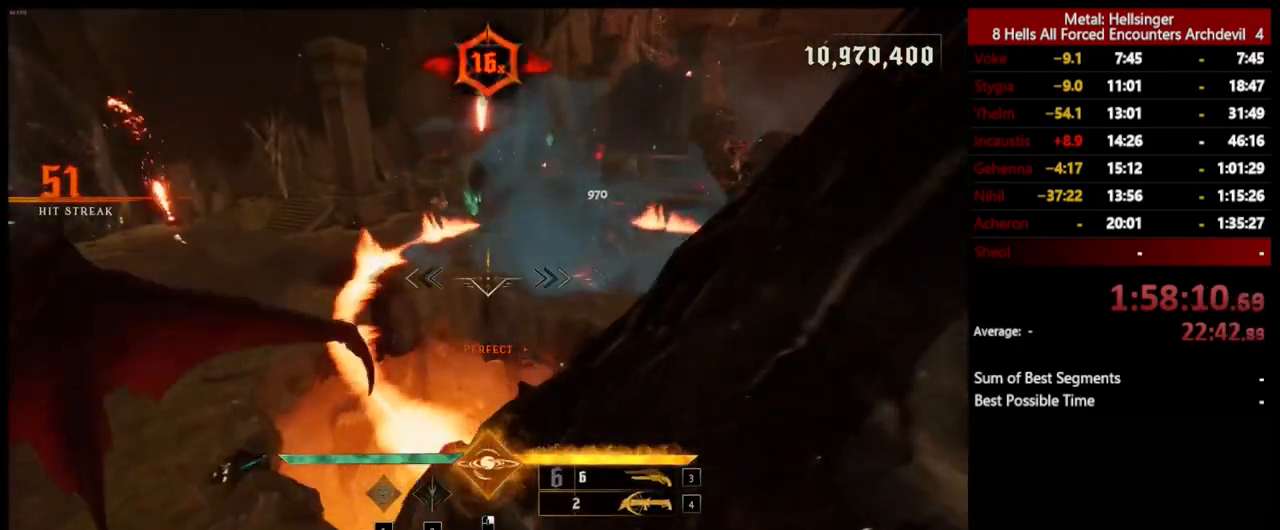
{"keys": ["s"], "mouse": [], "events": [[34, "s", "down"], [67, "4", "up"], [101, "a", "up"], [268, "shift", "down"], [468, "shift", "up"]]}
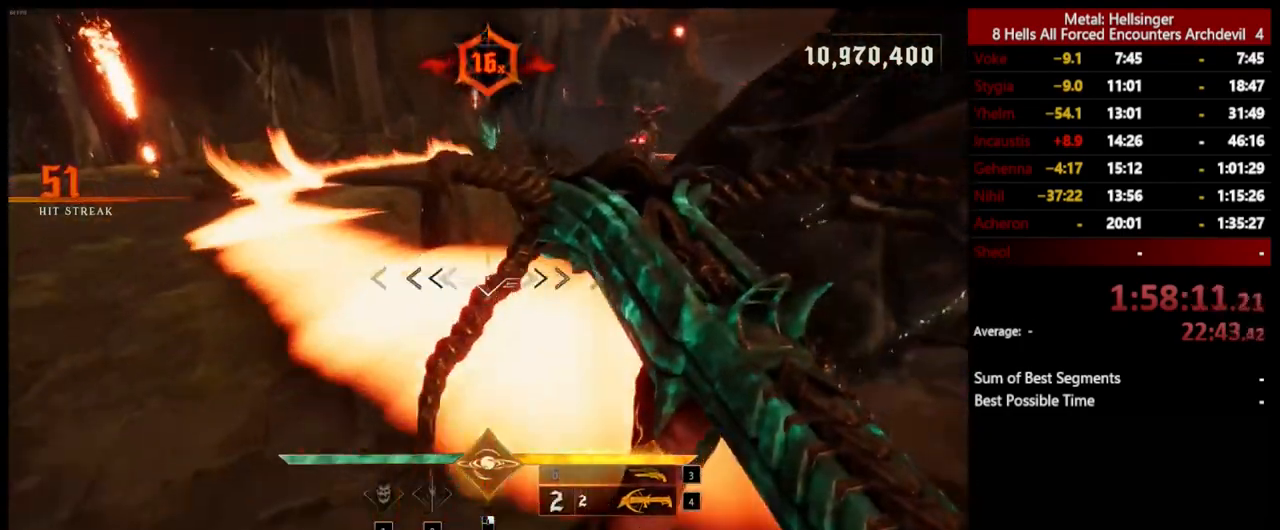
{"keys": ["a", "s"], "mouse": [], "events": [[201, "a", "down"], [251, "space", "down"], [401, "space", "up"]]}
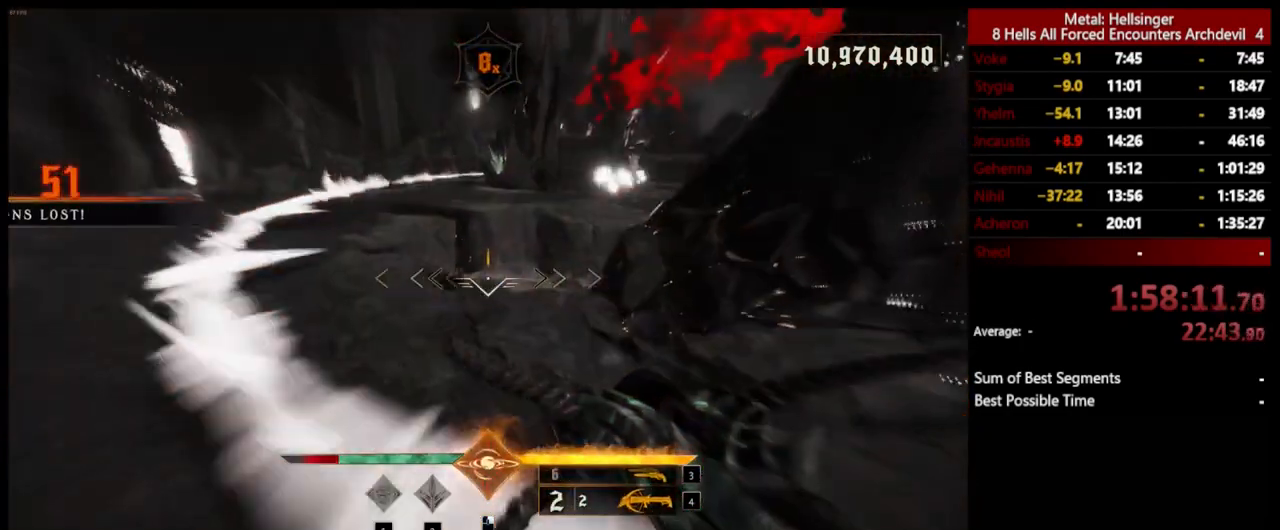
{"keys": ["a"], "mouse": [], "events": [[16, "s", "up"], [100, "w", "down"], [183, "space", "down"], [334, "space", "up"], [367, "w", "up"]]}
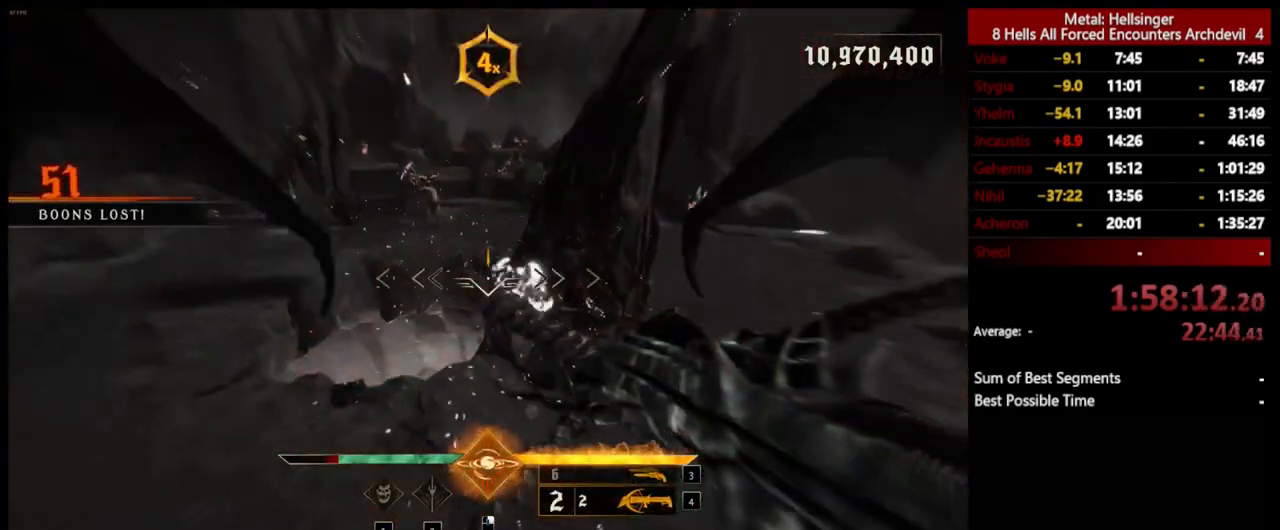
{"keys": ["a"], "mouse": [], "events": [[183, "mouse_left", "down"], [300, "mouse_left", "up"]]}
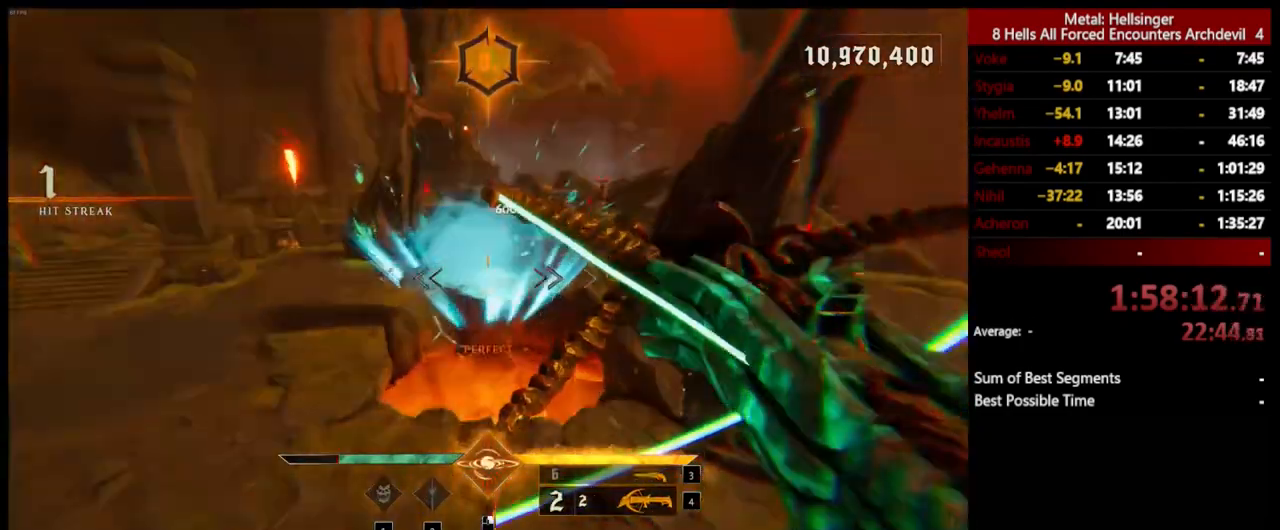
{"keys": ["a", "w"], "mouse": [], "events": [[116, "mouse_left", "down"], [167, "w", "down"], [217, "mouse_left", "up"]]}
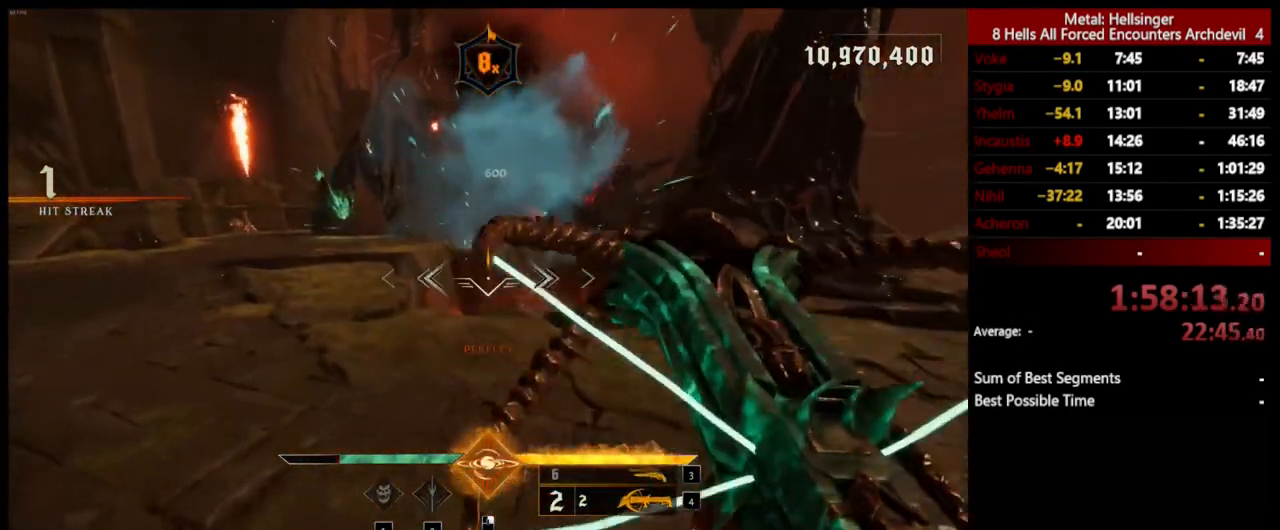
{"keys": ["a"], "mouse": [], "events": [[100, "mouse_left", "down"], [183, "mouse_left", "up"], [183, "space", "down"], [317, "space", "up"], [317, "w", "up"]]}
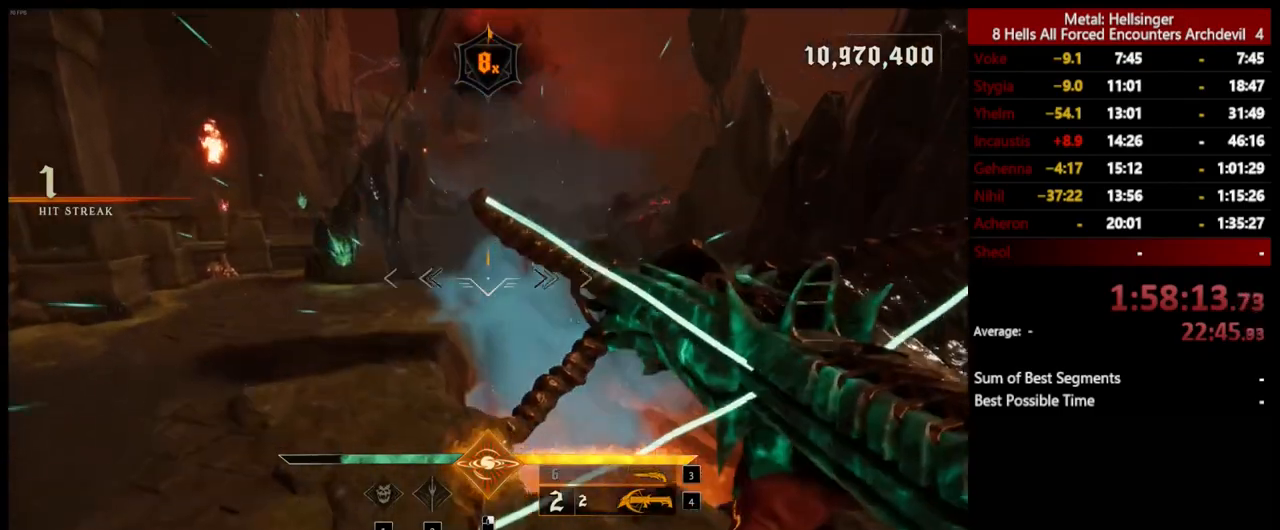
{"keys": ["3", "a"], "mouse": [], "events": [[50, "mouse_left", "down"], [83, "space", "down"], [150, "s", "down"], [167, "mouse_left", "up"], [217, "space", "up"], [417, "3", "down"], [484, "s", "up"]]}
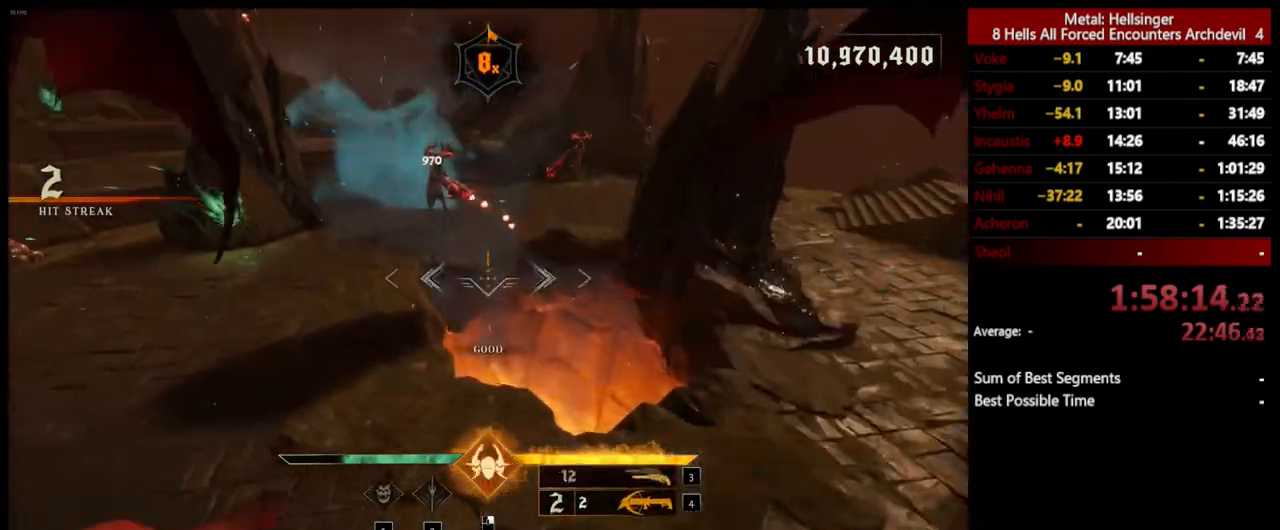
{"keys": ["a", "w"], "mouse": ["left"], "events": [[50, "3", "up"], [83, "4", "down"], [150, "w", "down"], [250, "4", "up"], [484, "mouse_left", "down"]]}
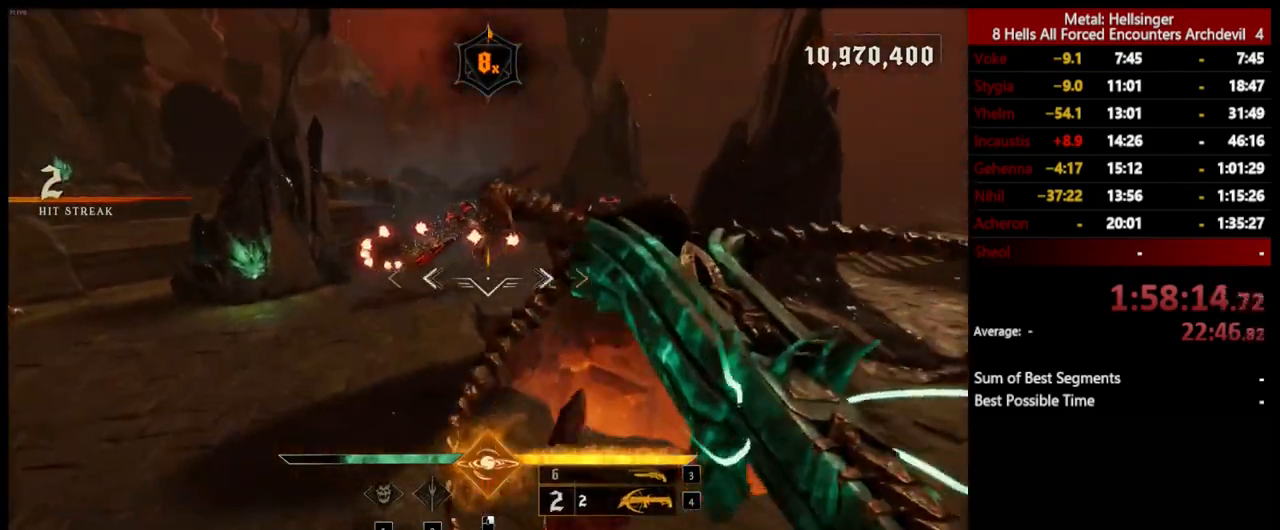
{"keys": ["w"], "mouse": ["left"], "events": [[100, "mouse_left", "up"], [400, "mouse_left", "down"], [501, "a", "up"]]}
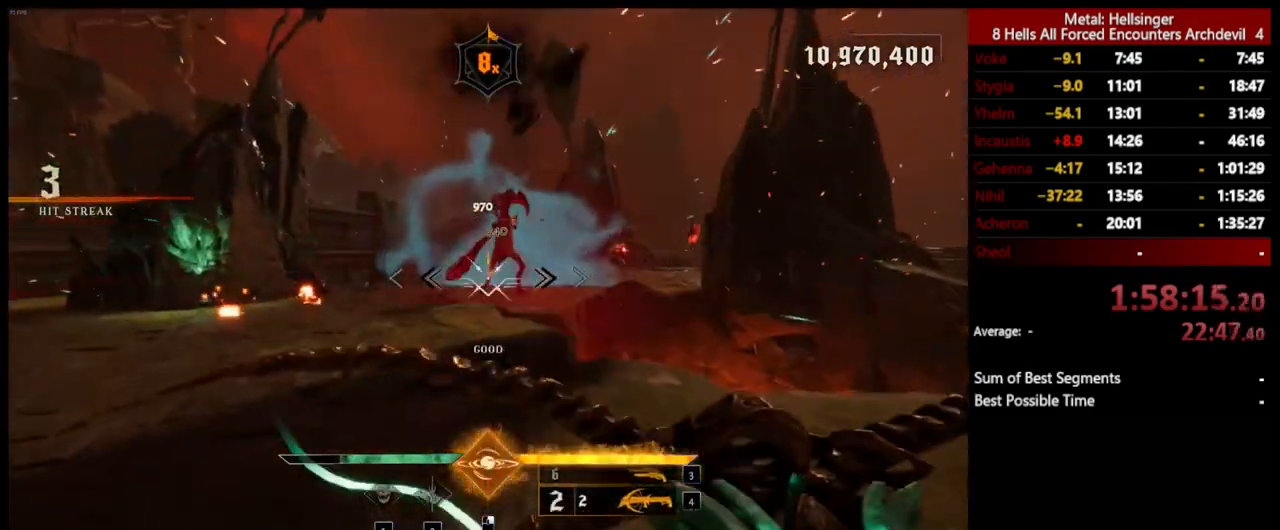
{"keys": ["a", "s"], "mouse": ["left"], "events": [[33, "mouse_left", "up"], [33, "w", "up"], [133, "s", "down"], [417, "a", "down"], [451, "mouse_left", "down"]]}
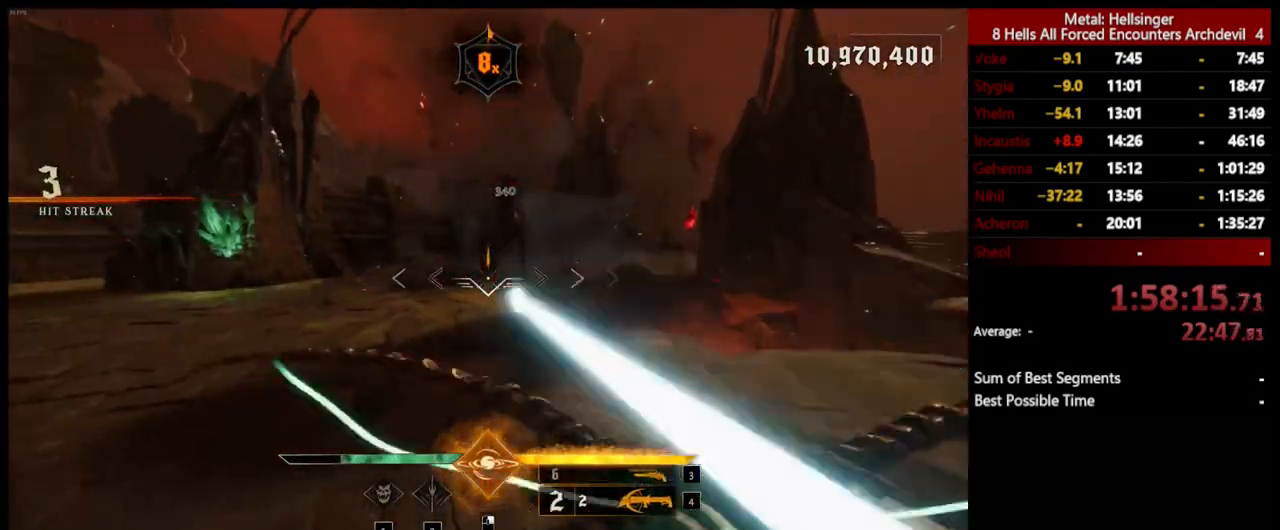
{"keys": ["a", "s"], "mouse": ["left"], "events": [[66, "mouse_left", "up"], [434, "mouse_left", "down"]]}
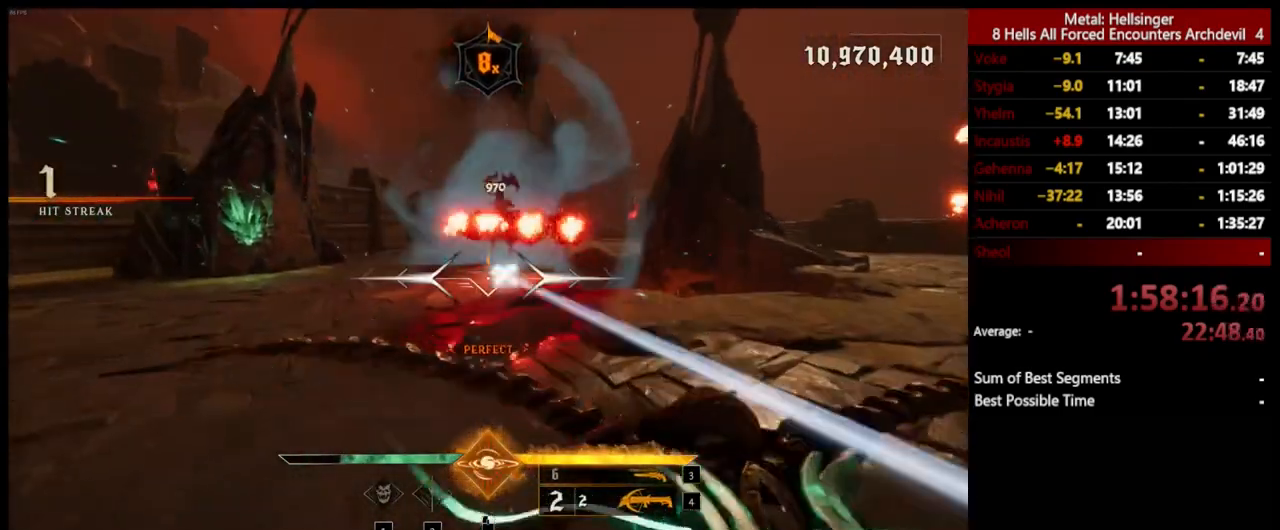
{"keys": ["a"], "mouse": ["left"], "events": [[16, "mouse_left", "up"], [33, "s", "up"], [50, "space", "down"], [183, "space", "up"], [300, "space", "down"], [384, "mouse_left", "down"], [400, "space", "up"]]}
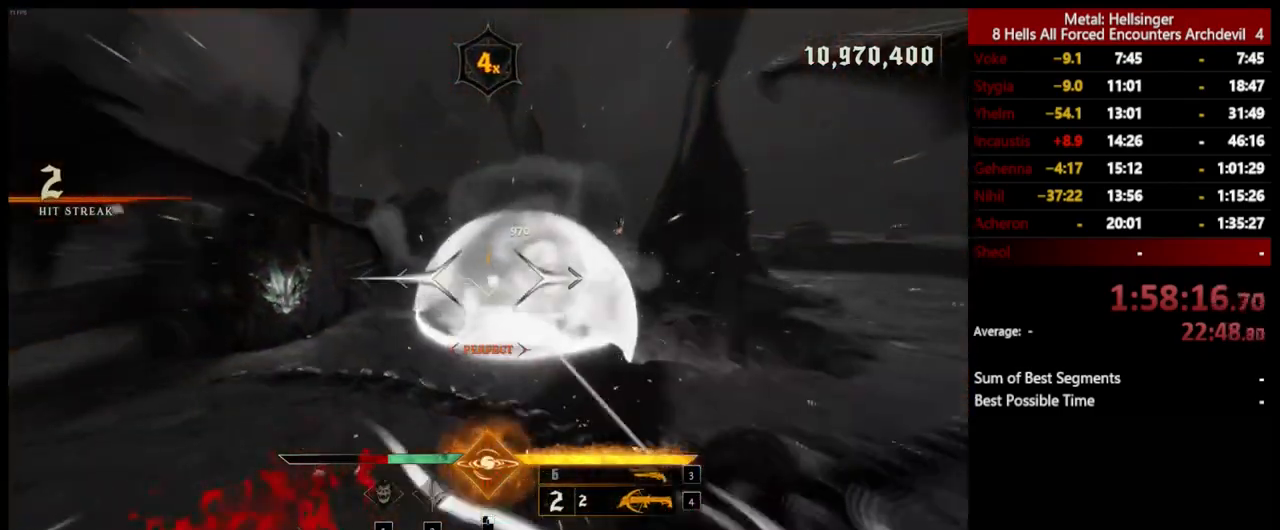
{"keys": ["w"], "mouse": ["left"], "events": [[17, "mouse_left", "up"], [301, "w", "down"], [401, "mouse_left", "down"], [484, "a", "up"]]}
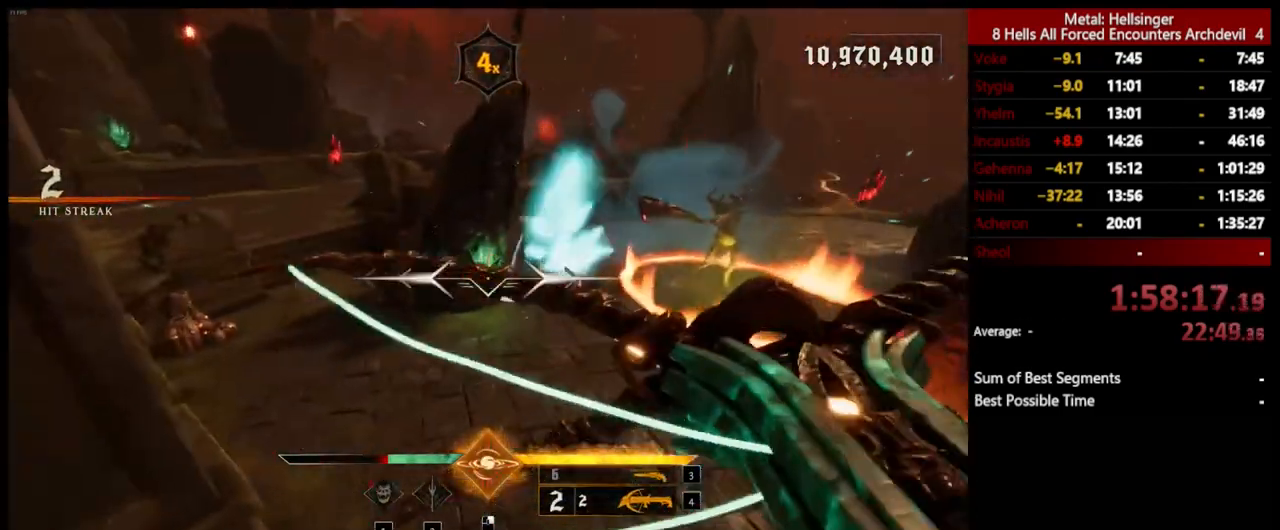
{"keys": ["w"], "mouse": [], "events": [[17, "mouse_left", "up"], [217, "shift", "down"], [301, "space", "down"], [384, "shift", "up"], [451, "space", "up"]]}
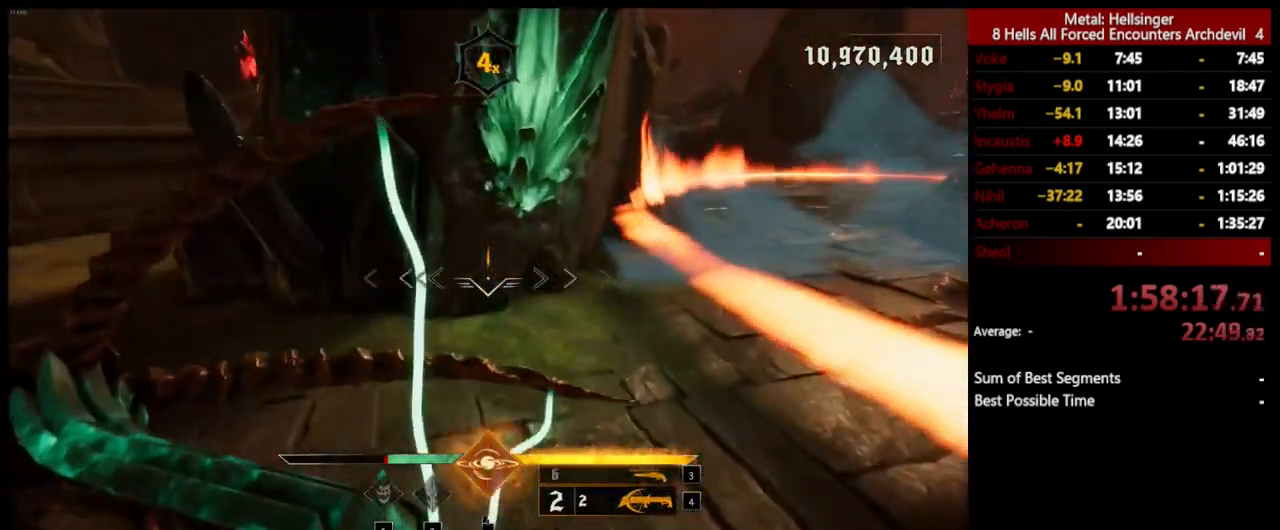
{"keys": ["a", "space"], "mouse": [], "events": [[100, "a", "down"], [251, "mouse_left", "down"], [351, "mouse_left", "up"], [418, "space", "down"], [451, "w", "up"]]}
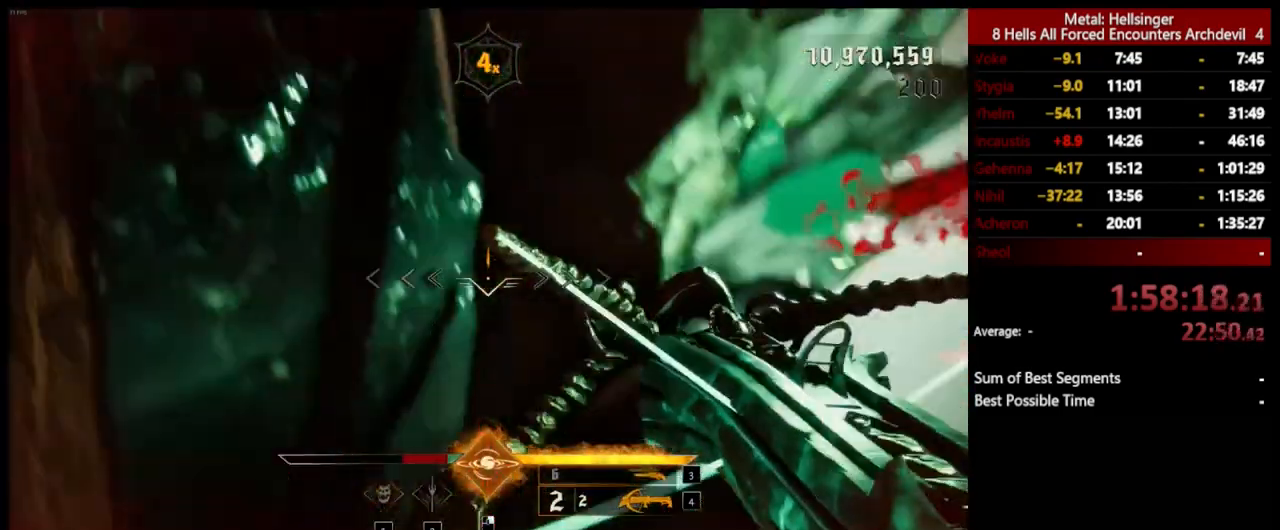
{"keys": ["3", "w"], "mouse": [], "events": [[67, "space", "up"], [167, "space", "down"], [234, "space", "up"], [234, "w", "down"], [418, "a", "up"], [434, "3", "down"]]}
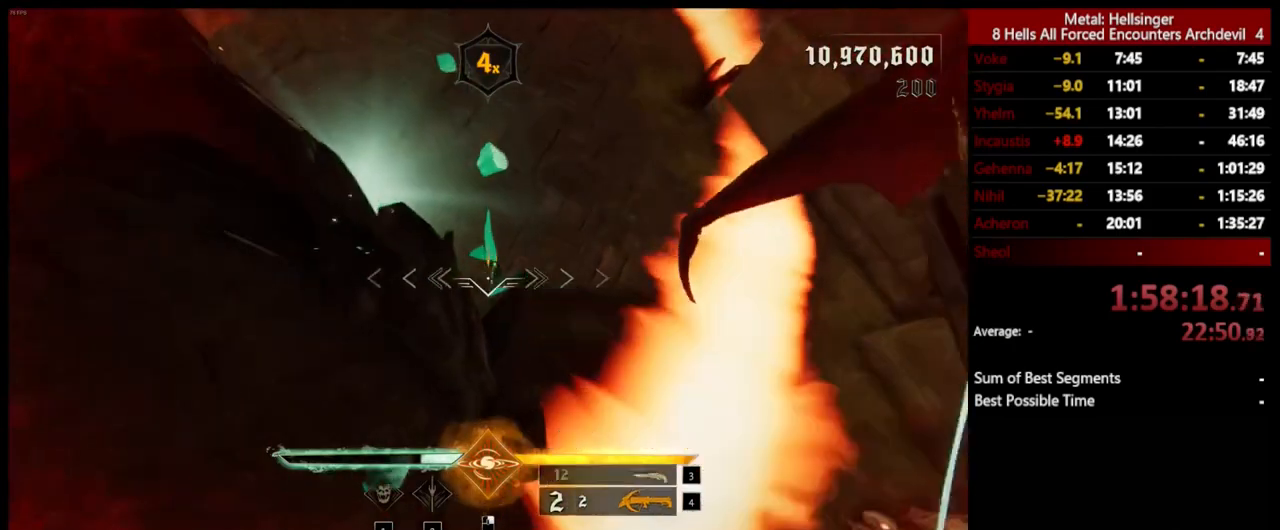
{"keys": ["d", "w"], "mouse": [], "events": [[100, "3", "up"], [150, "4", "down"], [284, "4", "up"], [501, "d", "down"]]}
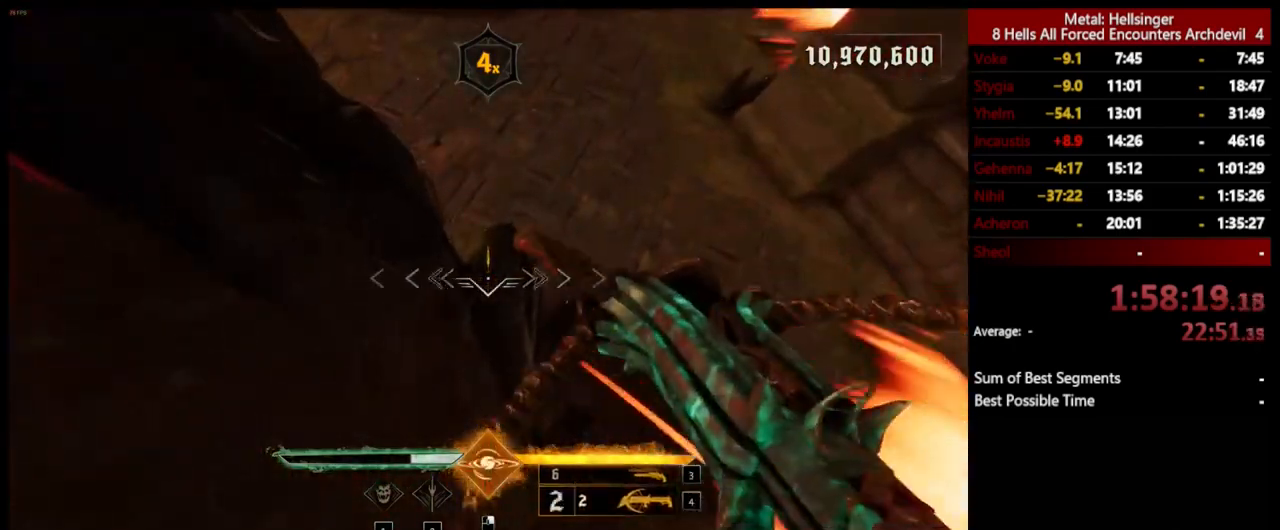
{"keys": ["d", "w"], "mouse": [], "events": []}
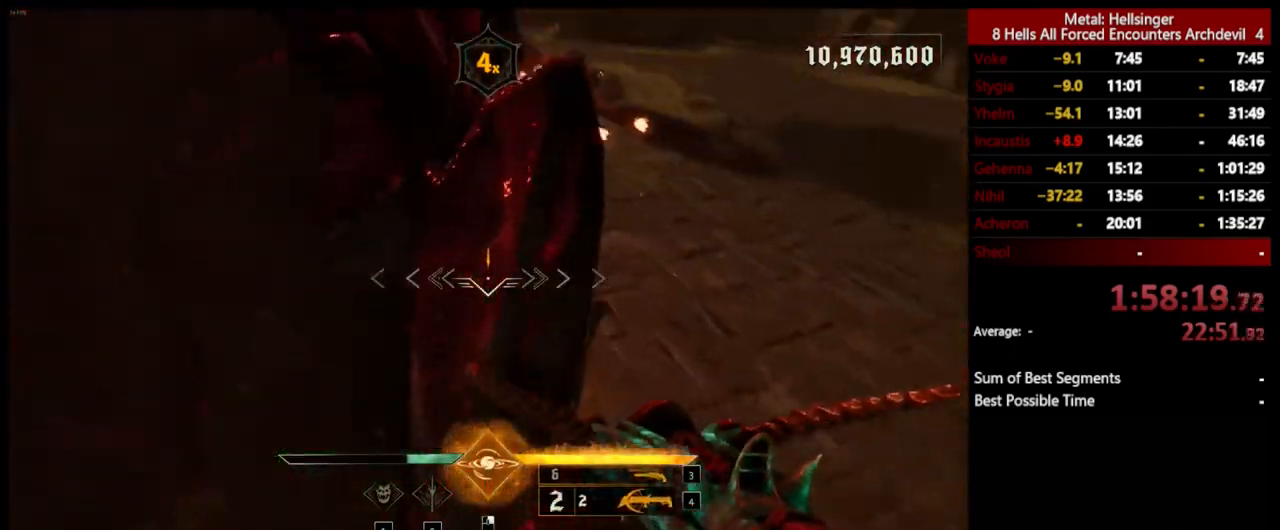
{"keys": ["d", "w"], "mouse": [], "events": []}
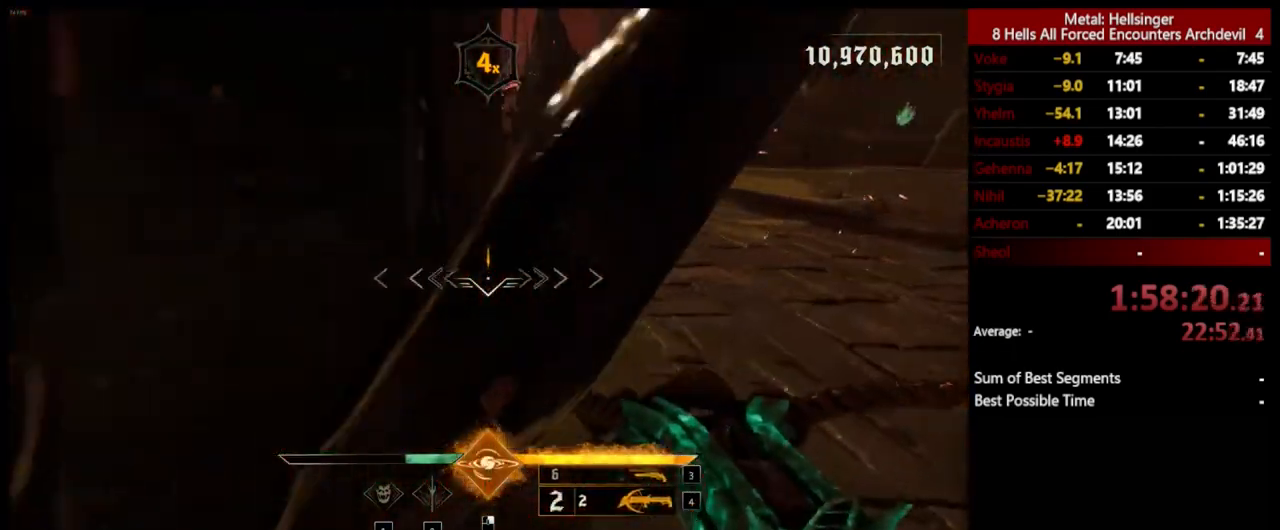
{"keys": ["d", "s"], "mouse": [], "events": [[201, "w", "up"], [251, "shift", "down"], [267, "space", "down"], [351, "s", "down"], [434, "space", "up"], [451, "shift", "up"]]}
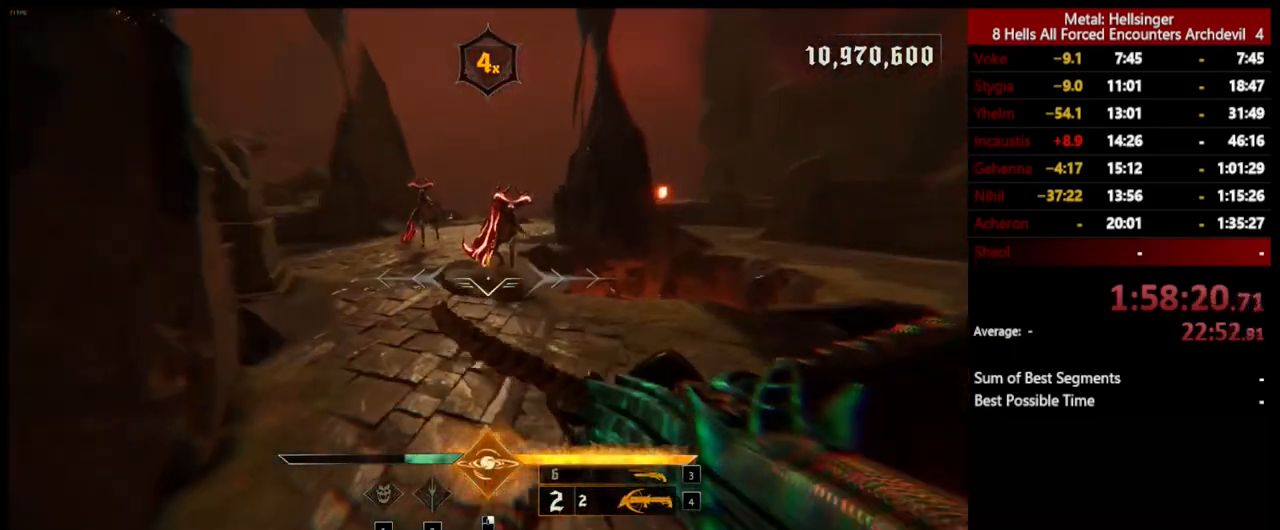
{"keys": ["d", "s"], "mouse": [], "events": [[84, "space", "down"], [150, "mouse_left", "down"], [184, "d", "up"], [251, "mouse_left", "up"], [251, "space", "up"], [334, "d", "down"]]}
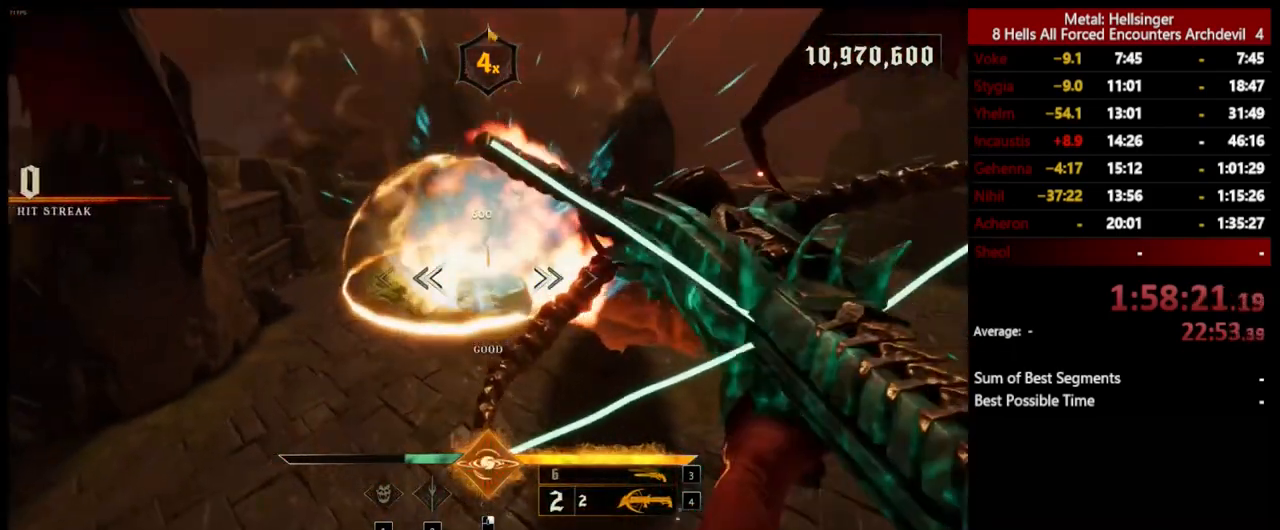
{"keys": ["a", "s"], "mouse": [], "events": [[117, "mouse_left", "down"], [201, "a", "down"], [217, "mouse_left", "up"], [234, "d", "up"]]}
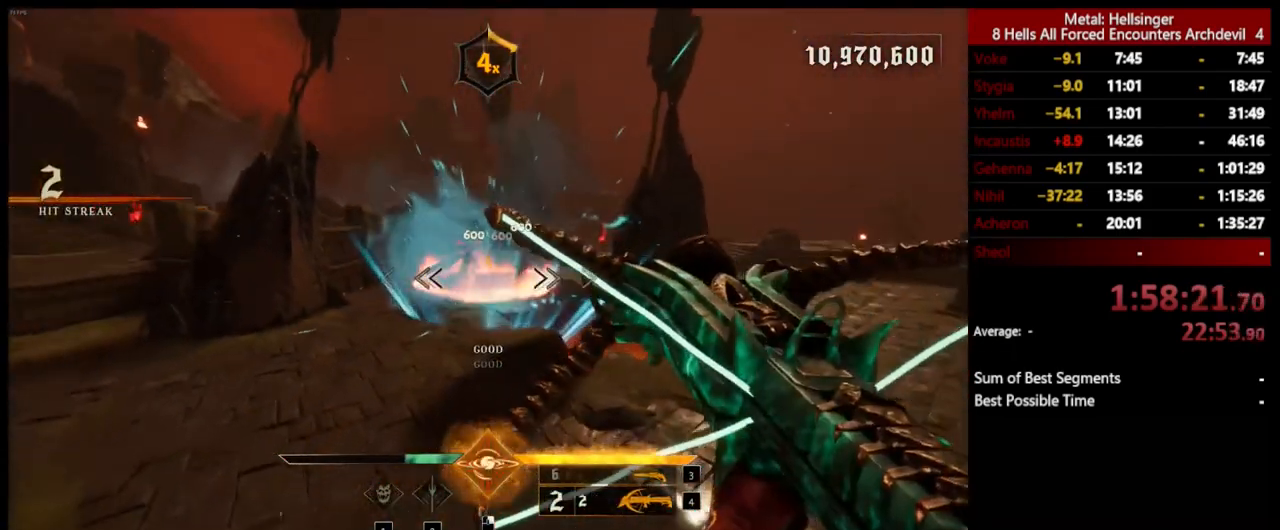
{"keys": ["a", "shift", "space"], "mouse": [], "events": [[50, "mouse_left", "down"], [201, "mouse_left", "up"], [317, "s", "up"], [418, "space", "down"], [484, "shift", "down"]]}
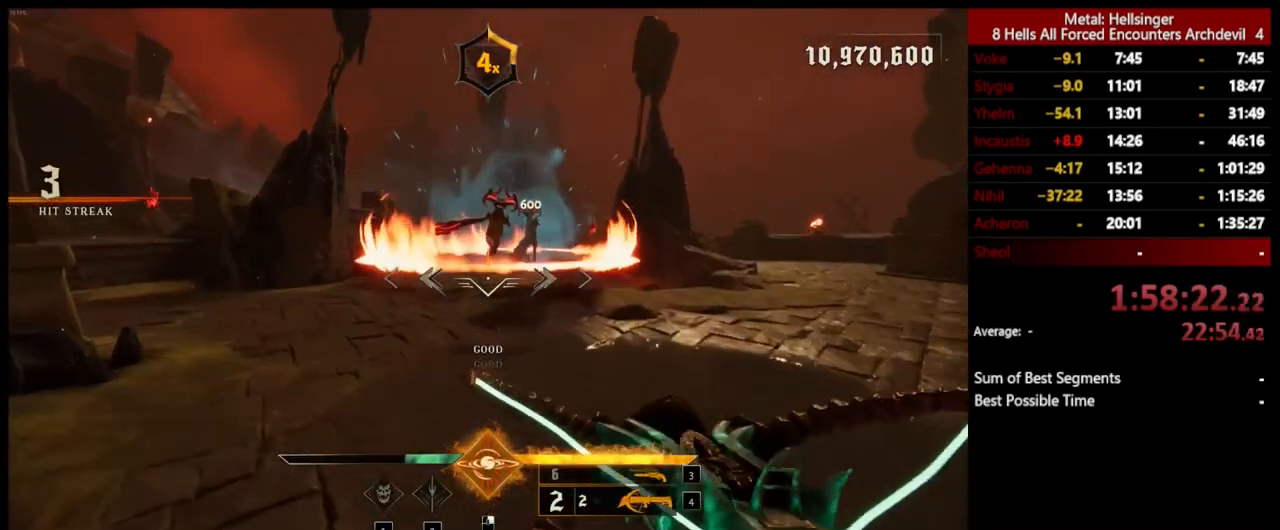
{"keys": ["a", "s"], "mouse": ["left"], "events": [[17, "mouse_left", "down"], [100, "space", "up"], [134, "mouse_left", "up"], [201, "space", "down"], [217, "shift", "up"], [401, "s", "down"], [451, "mouse_left", "down"], [451, "space", "up"]]}
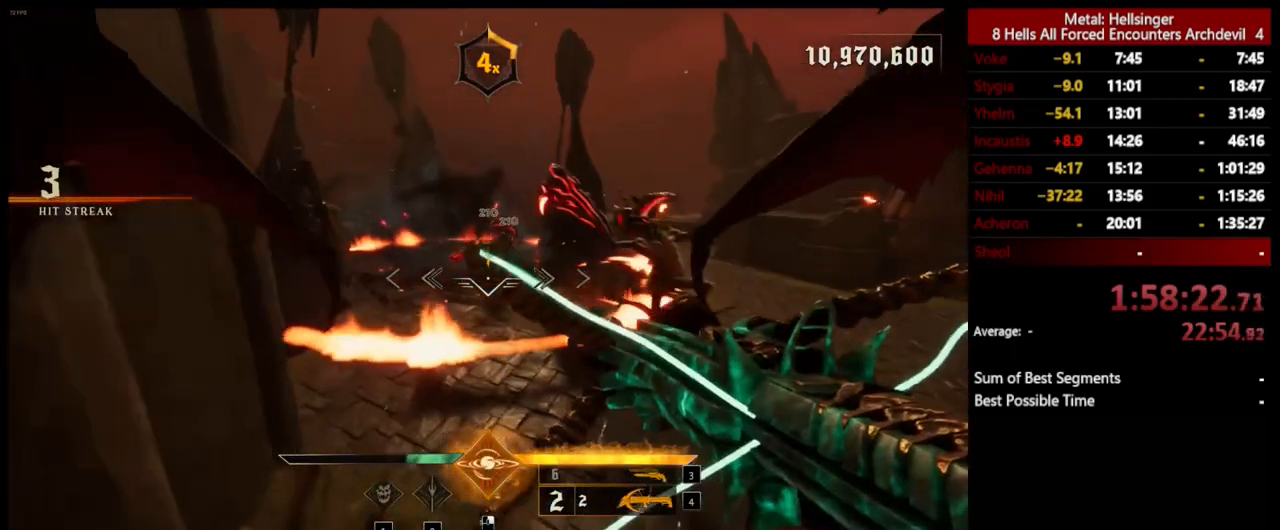
{"keys": ["3", "a", "s"], "mouse": [], "events": [[84, "mouse_left", "up"], [117, "a", "up"], [301, "a", "down"], [485, "3", "down"]]}